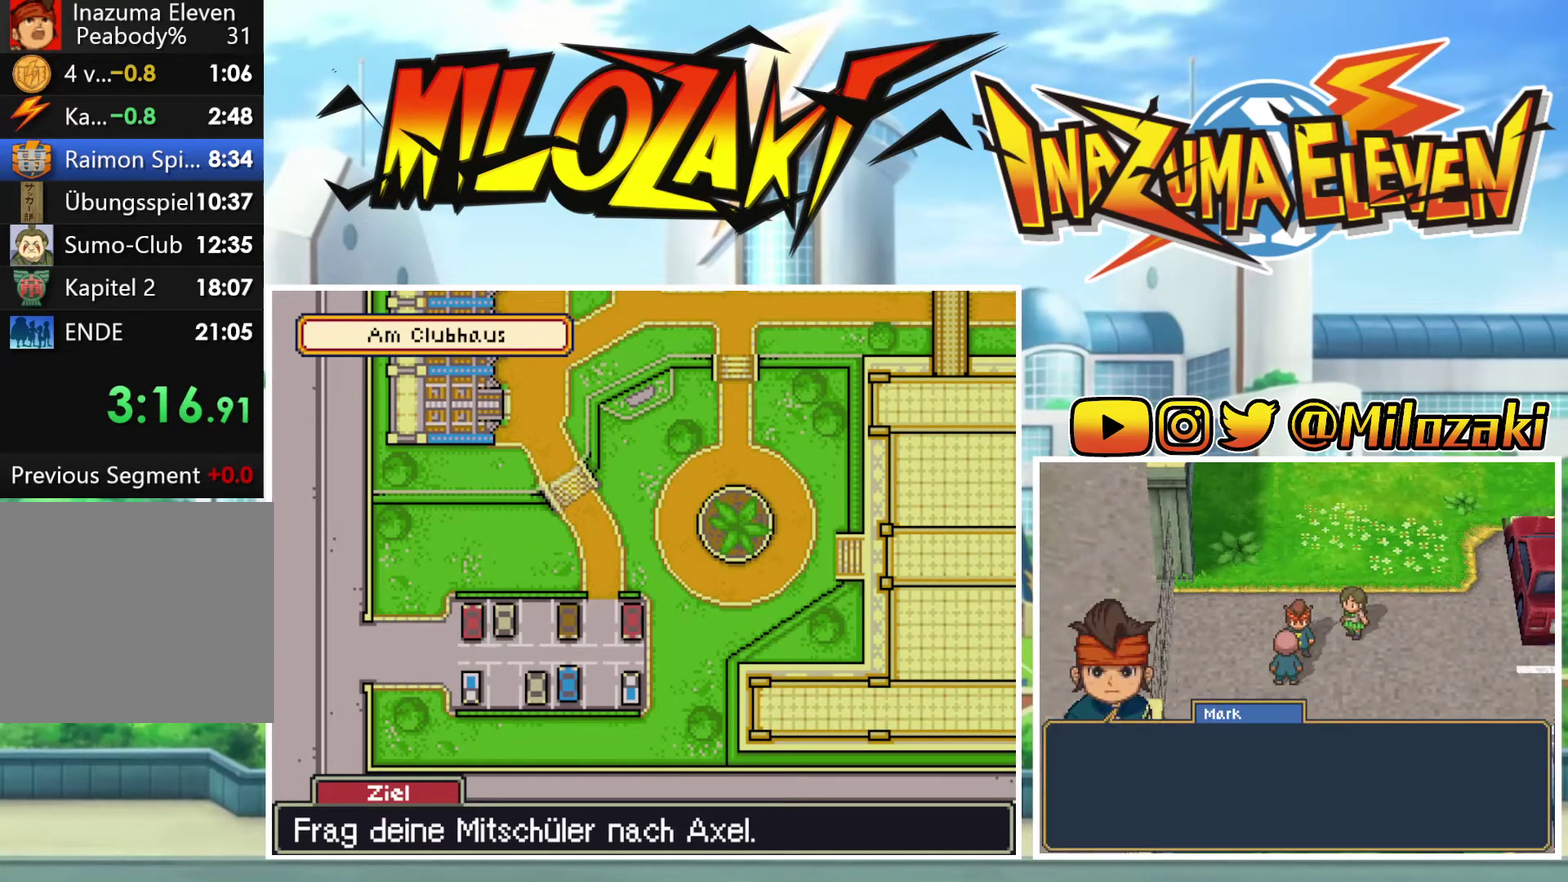
Gameplay with a controller (Nintendo layout); each line is a JSON object with the inputs held at the frame after it. "events" lists button and stick changes between this image and that frame as [ms after this image, input, new state], when the widget could be followed in between. Not read: L3 R3 right_stick.
{"buttons": ["B"], "left_stick": "right", "events": [[67, "left_stick", "up-right"], [167, "B", "down"], [233, "B", "up"], [233, "left_stick", "down"], [300, "B", "down"], [333, "left_stick", "right"]]}
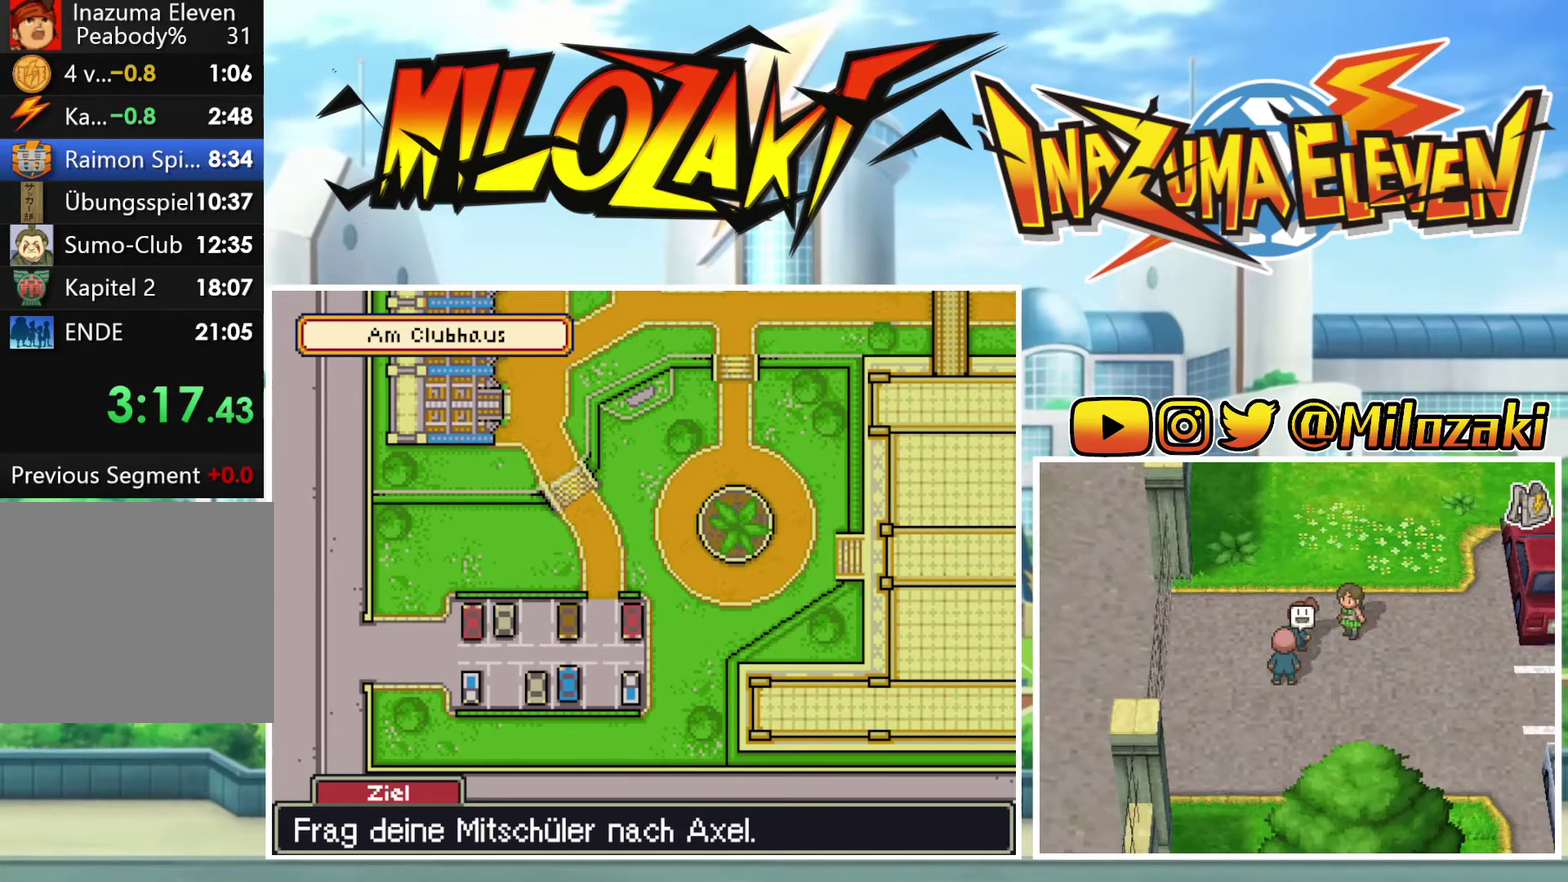
{"buttons": ["B"], "left_stick": "up", "events": [[300, "left_stick", "up"]]}
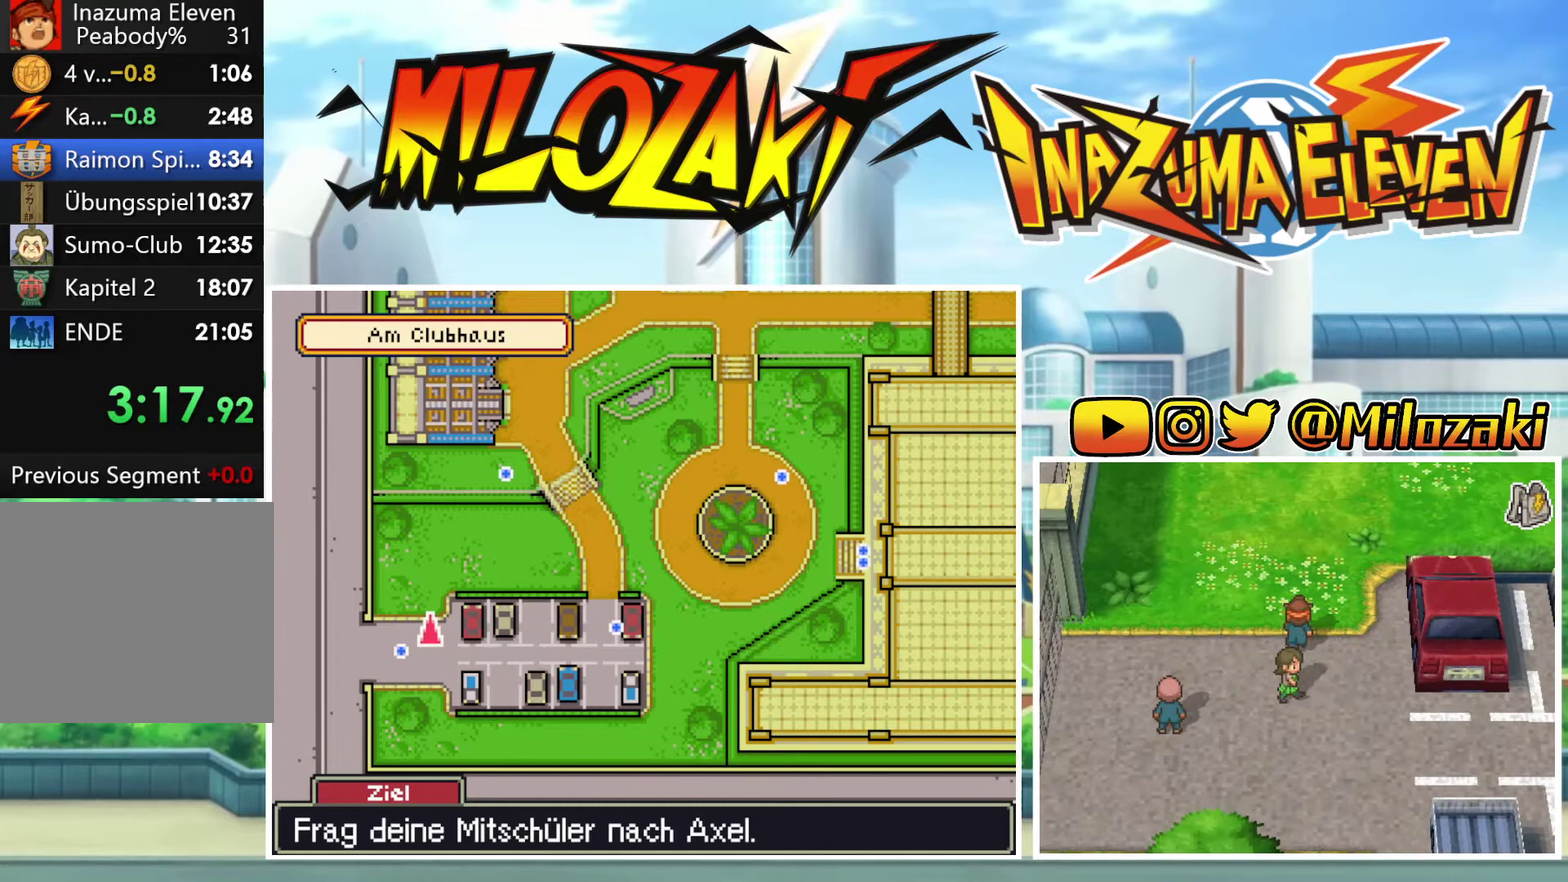
{"buttons": ["B"], "left_stick": "up", "events": []}
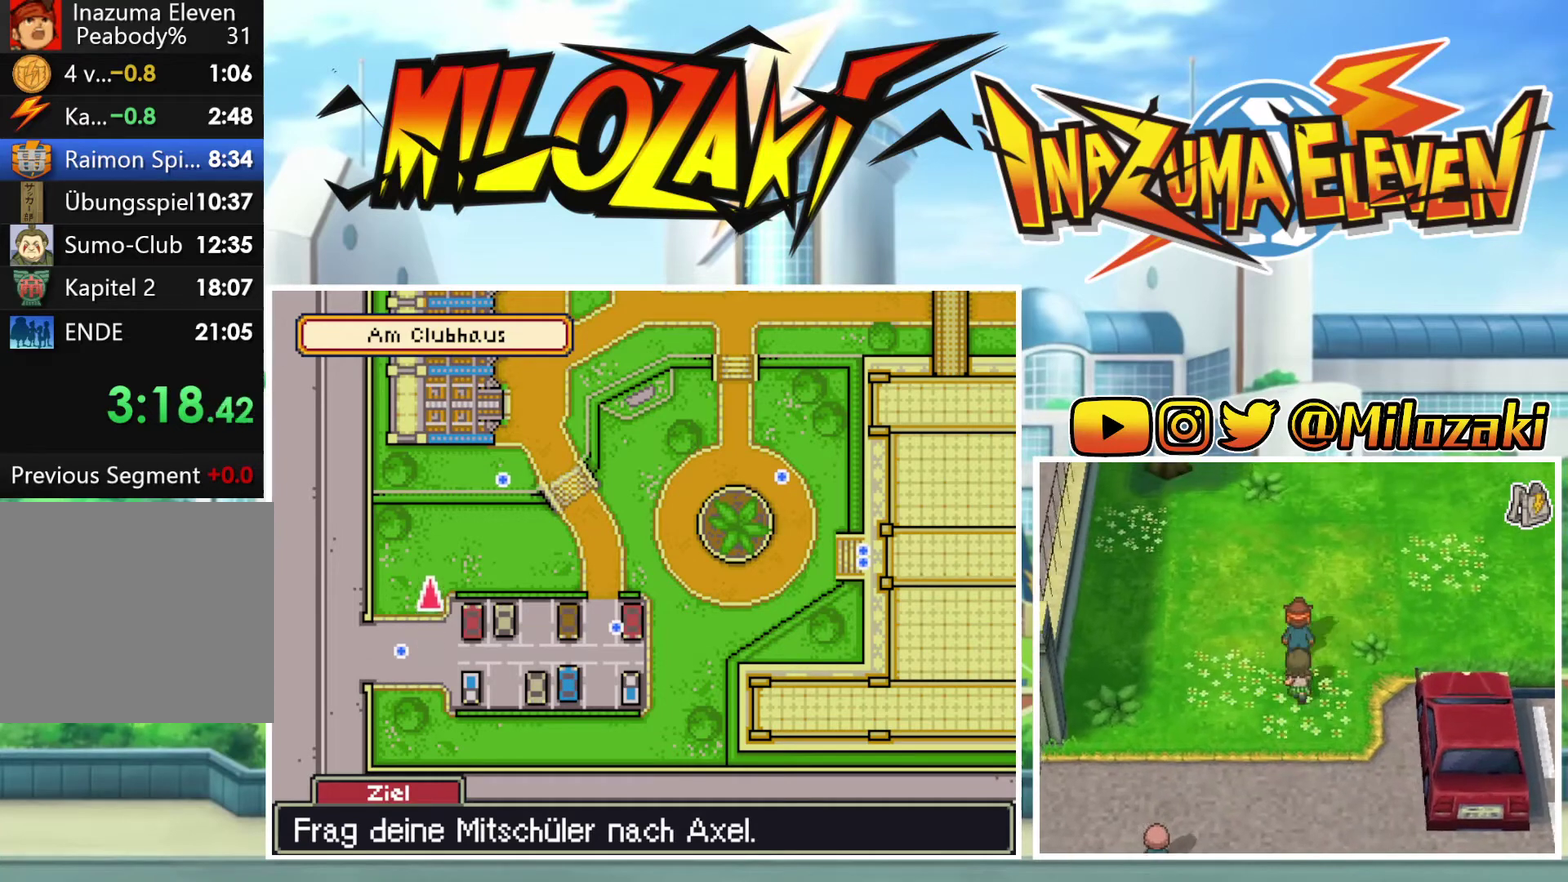
{"buttons": ["B"], "left_stick": "right", "events": [[100, "left_stick", "right"]]}
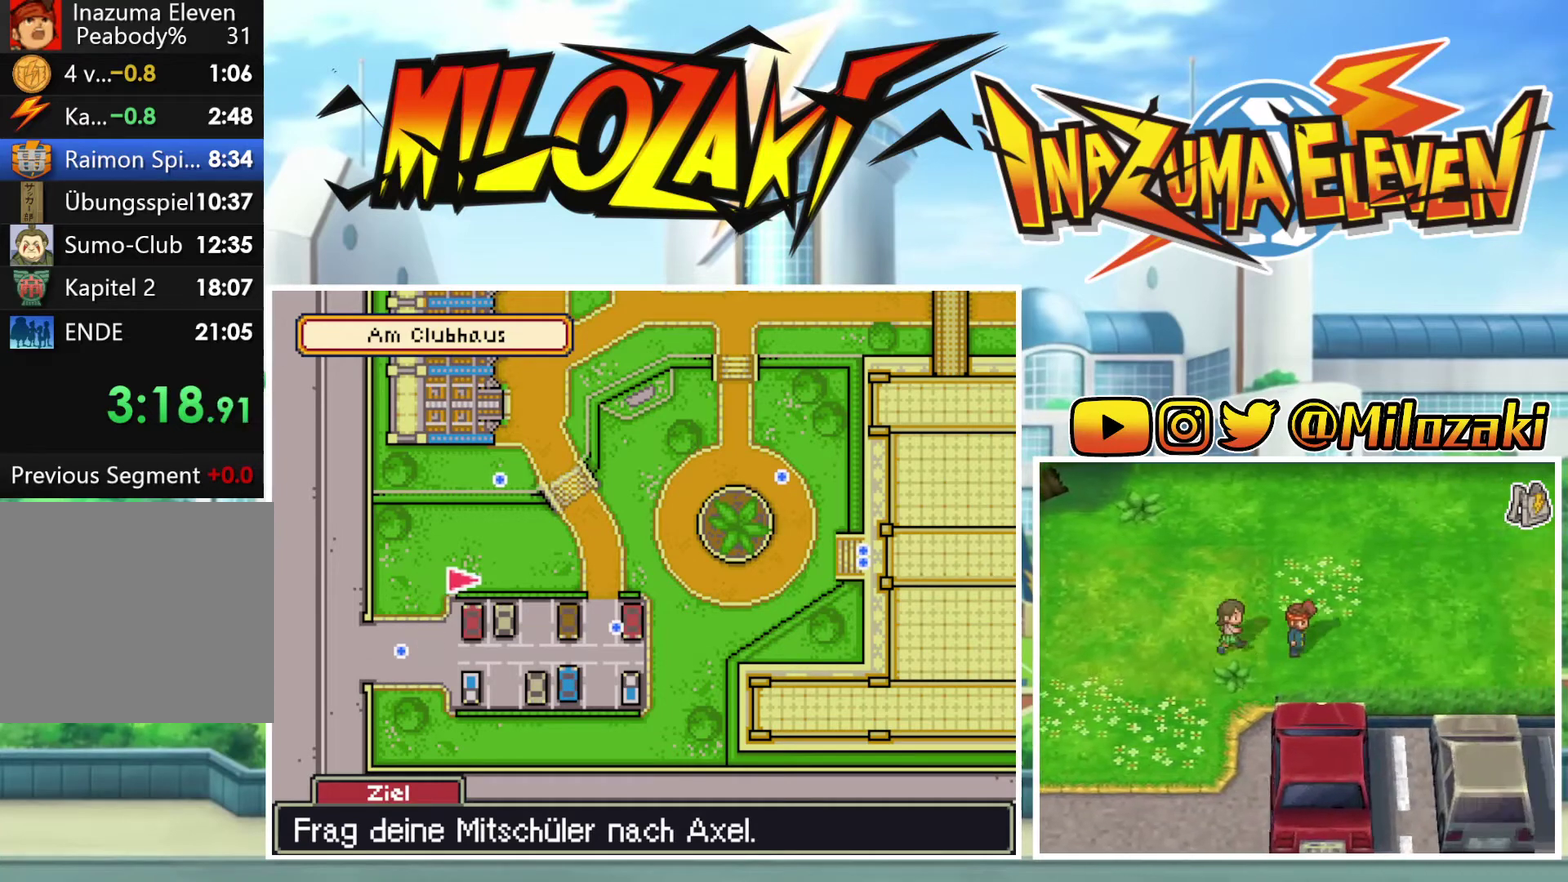
{"buttons": ["B"], "left_stick": "up-right", "events": [[367, "left_stick", "up-right"]]}
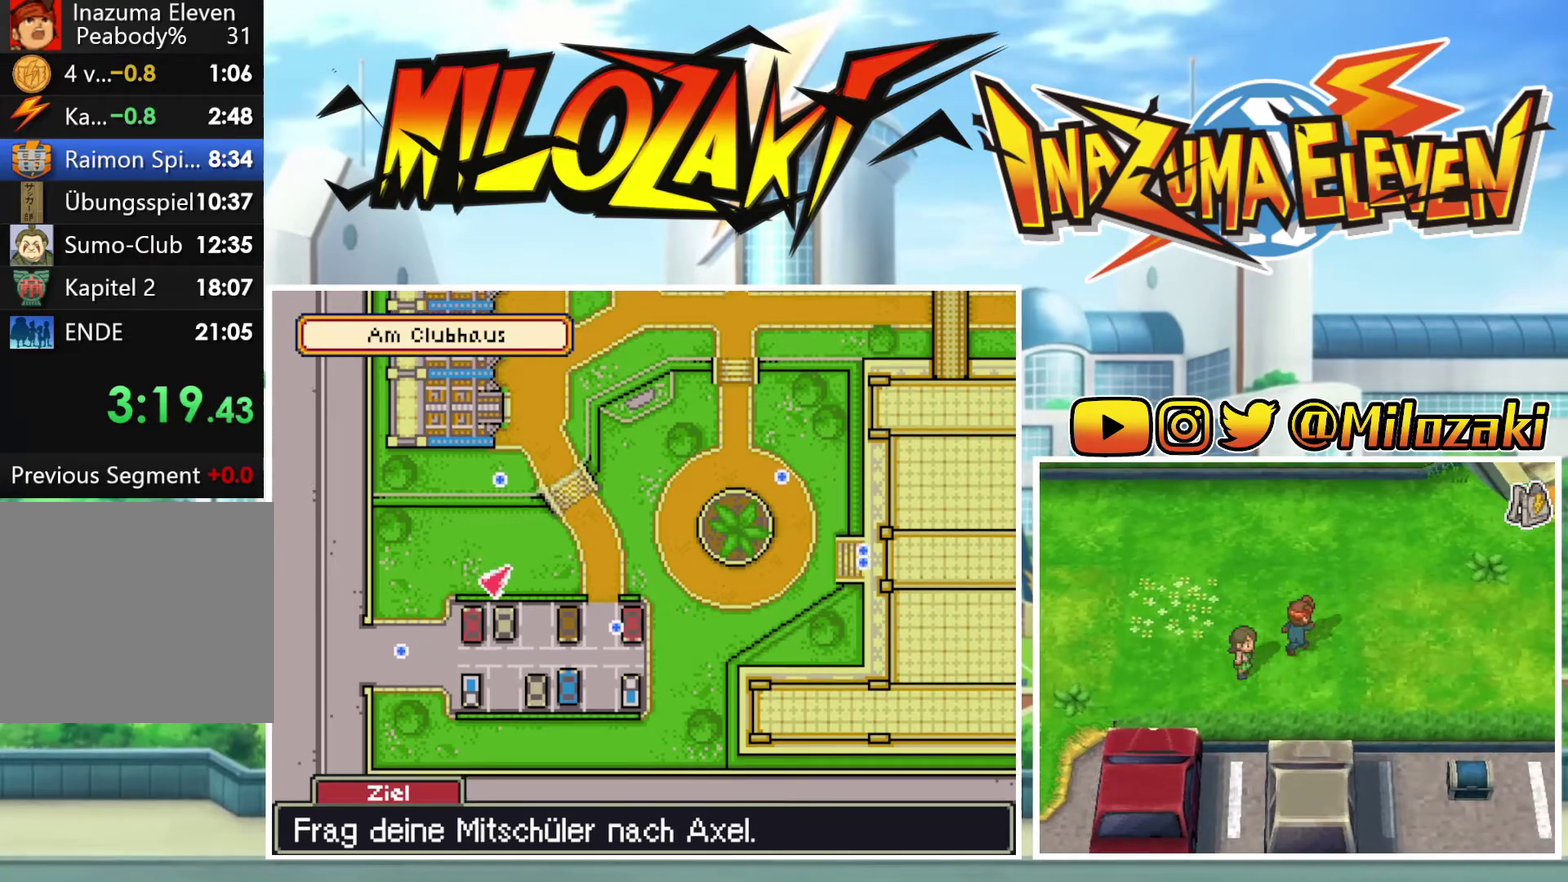
{"buttons": ["B"], "left_stick": "right", "events": [[500, "left_stick", "right"]]}
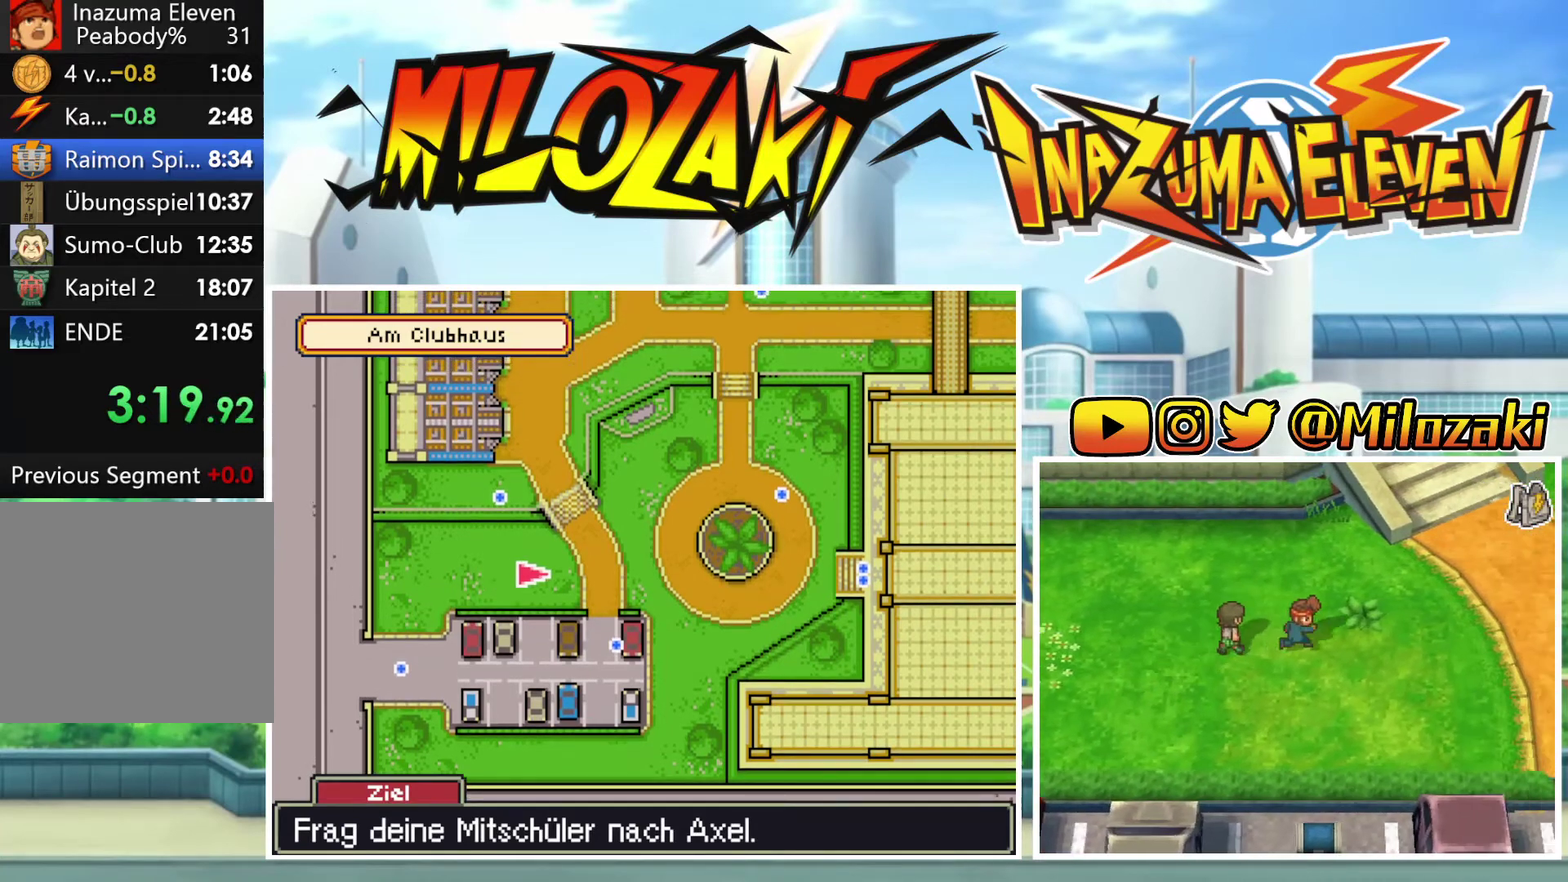
{"buttons": ["B"], "left_stick": "up-right", "events": [[167, "left_stick", "up-right"]]}
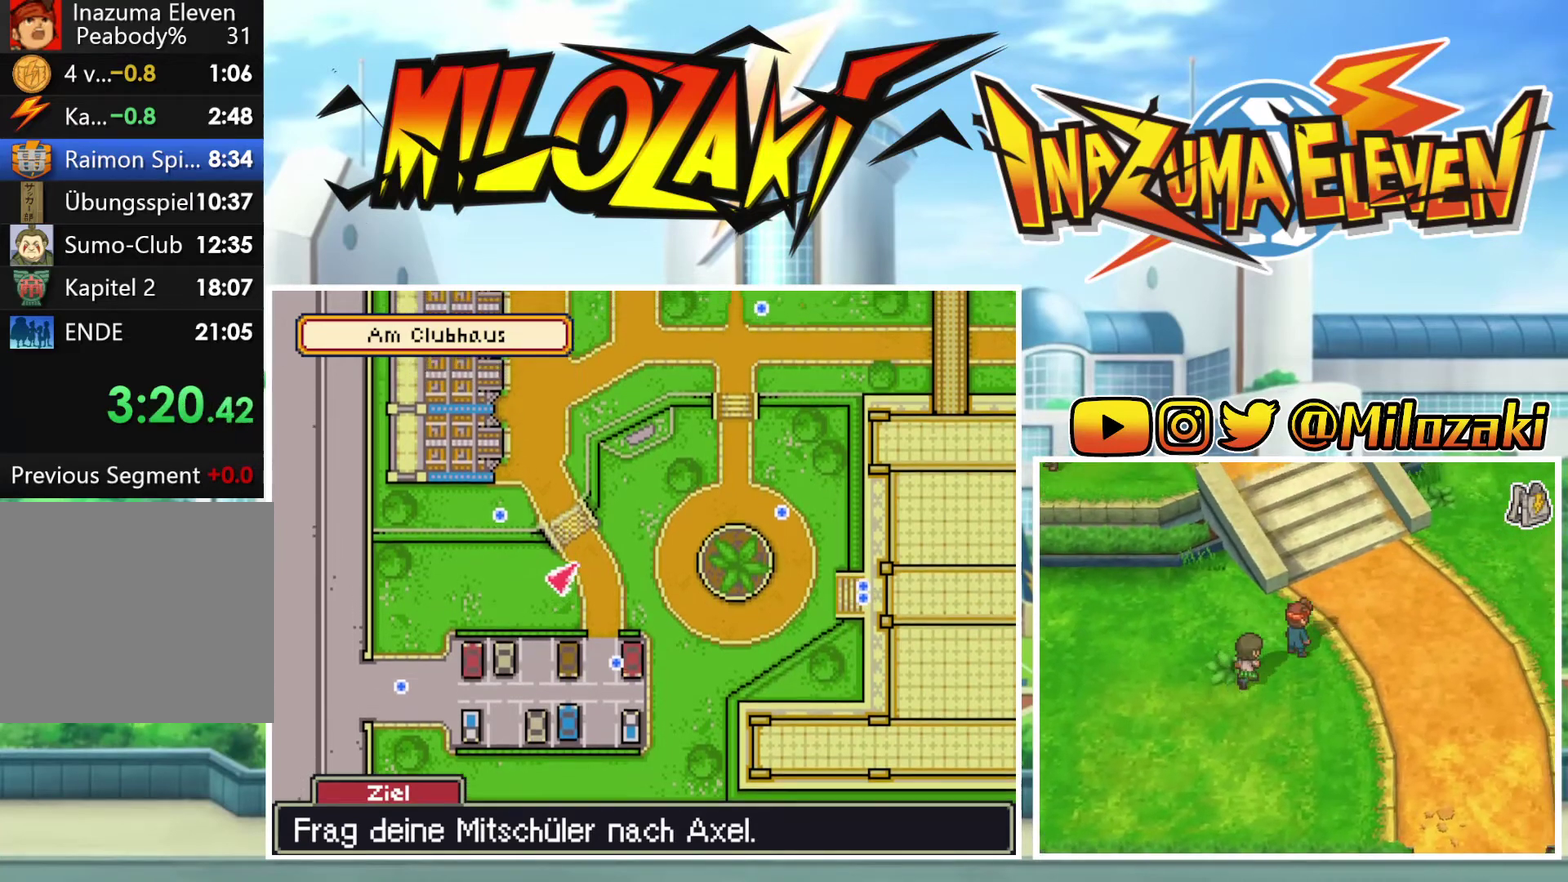
{"buttons": ["B"], "left_stick": "up-right", "events": []}
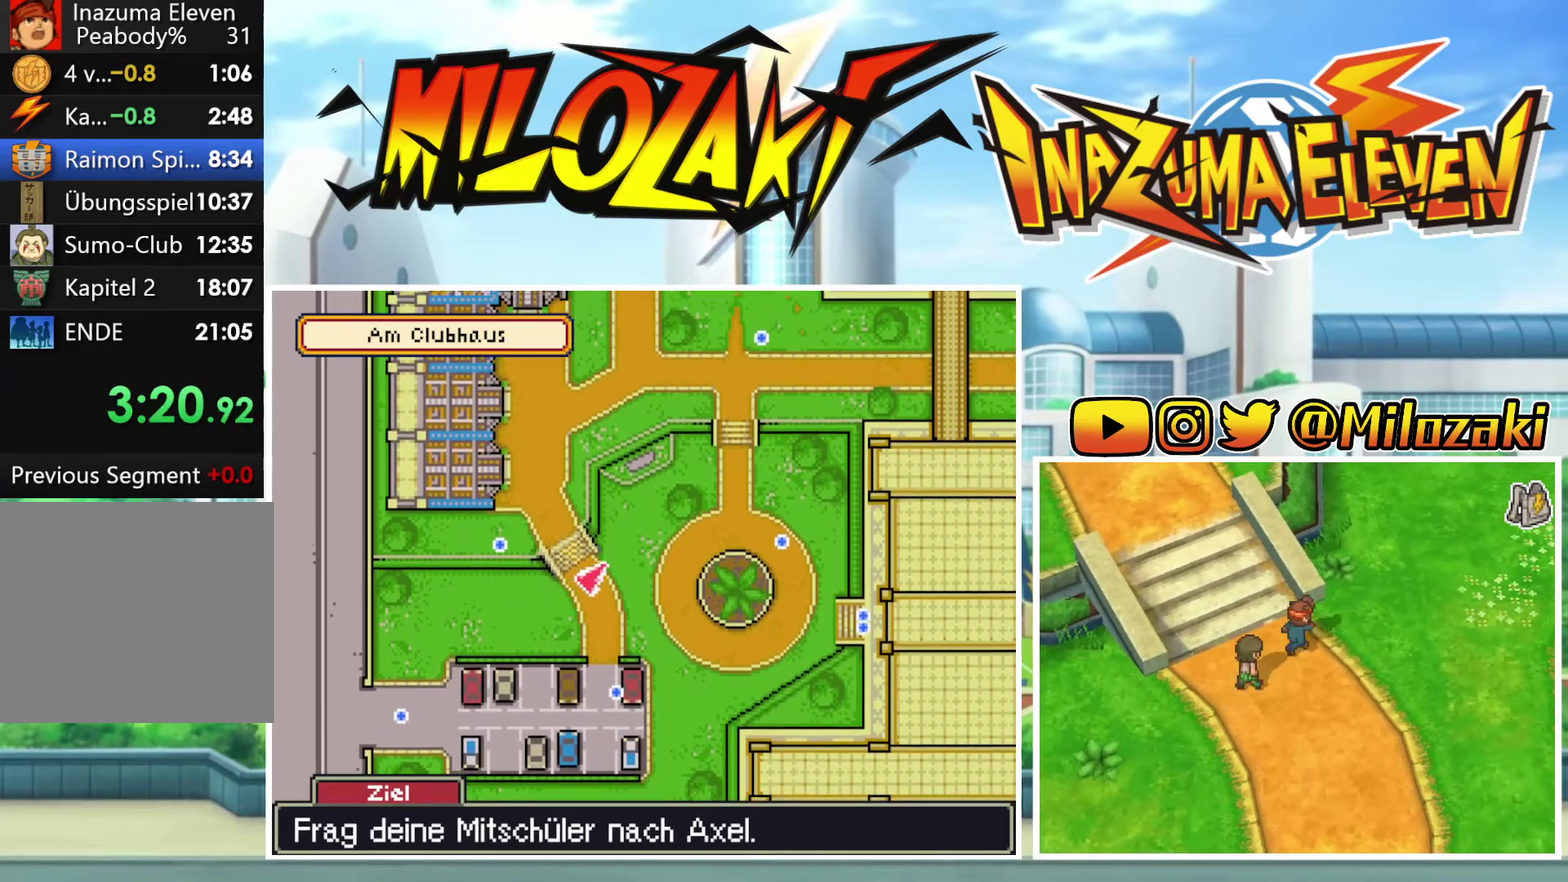
{"buttons": ["B"], "left_stick": "up-right", "events": []}
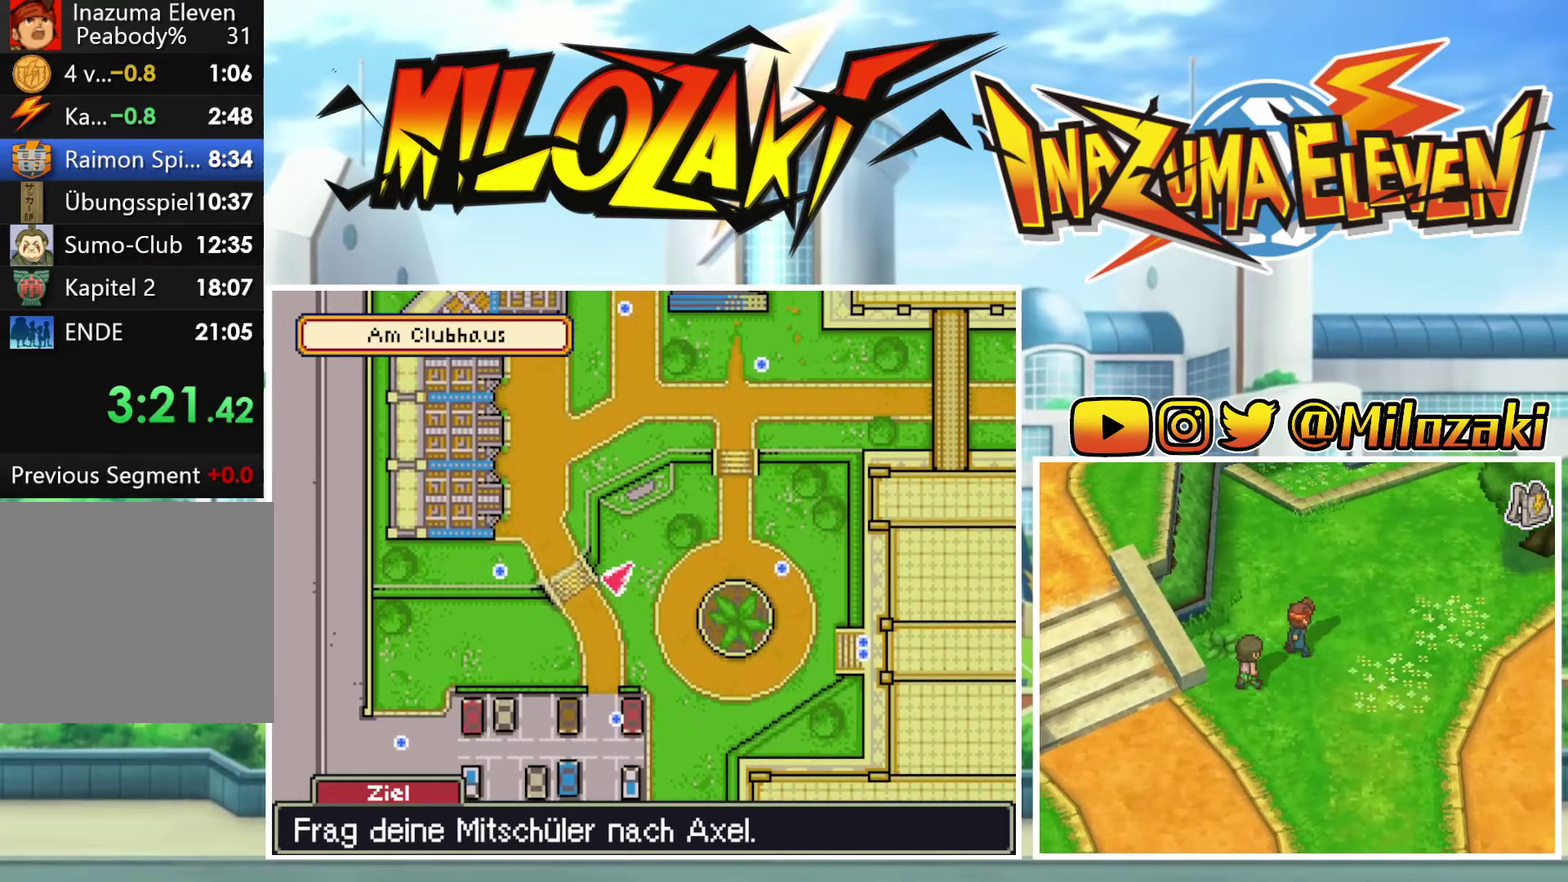
{"buttons": ["B"], "left_stick": "up", "events": [[433, "left_stick", "up"]]}
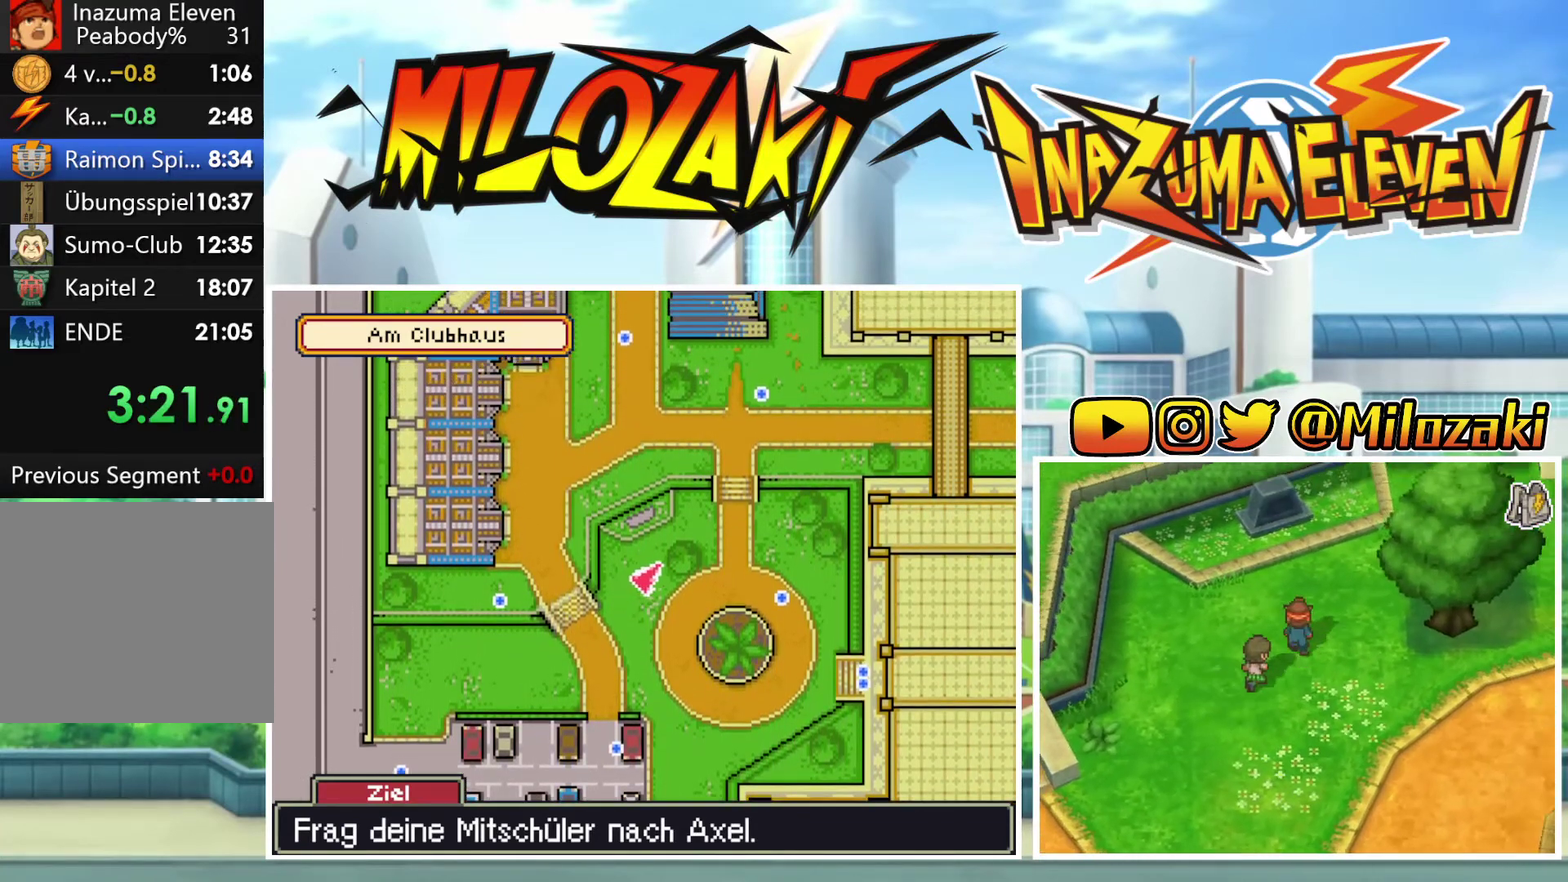
{"buttons": ["B"], "left_stick": "up-right", "events": [[33, "left_stick", "up-right"]]}
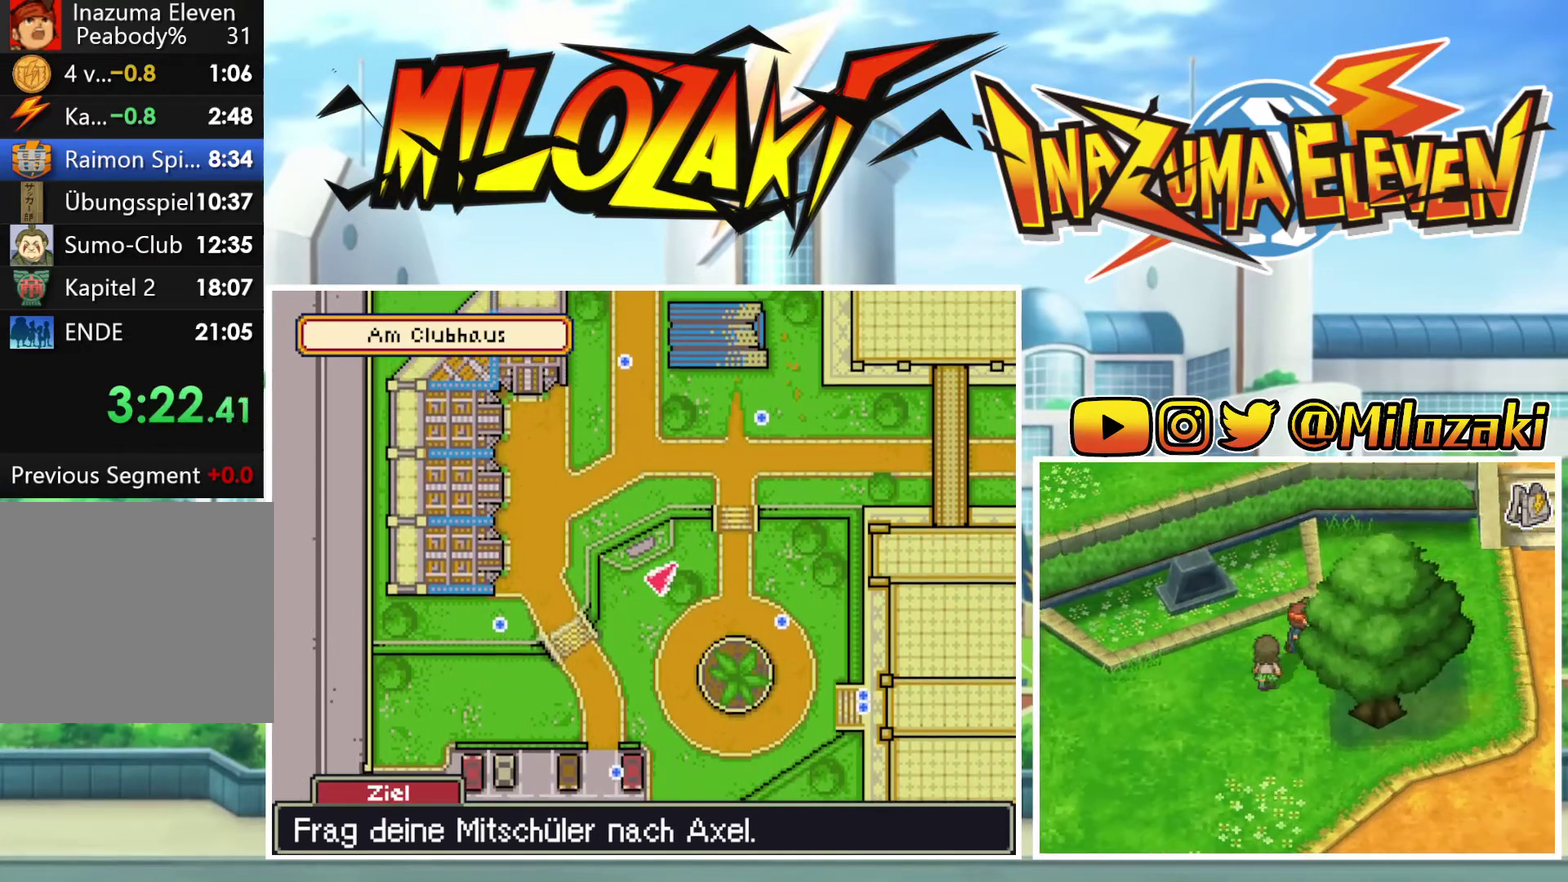
{"buttons": ["B"], "left_stick": "right", "events": [[367, "left_stick", "down-right"], [467, "left_stick", "right"]]}
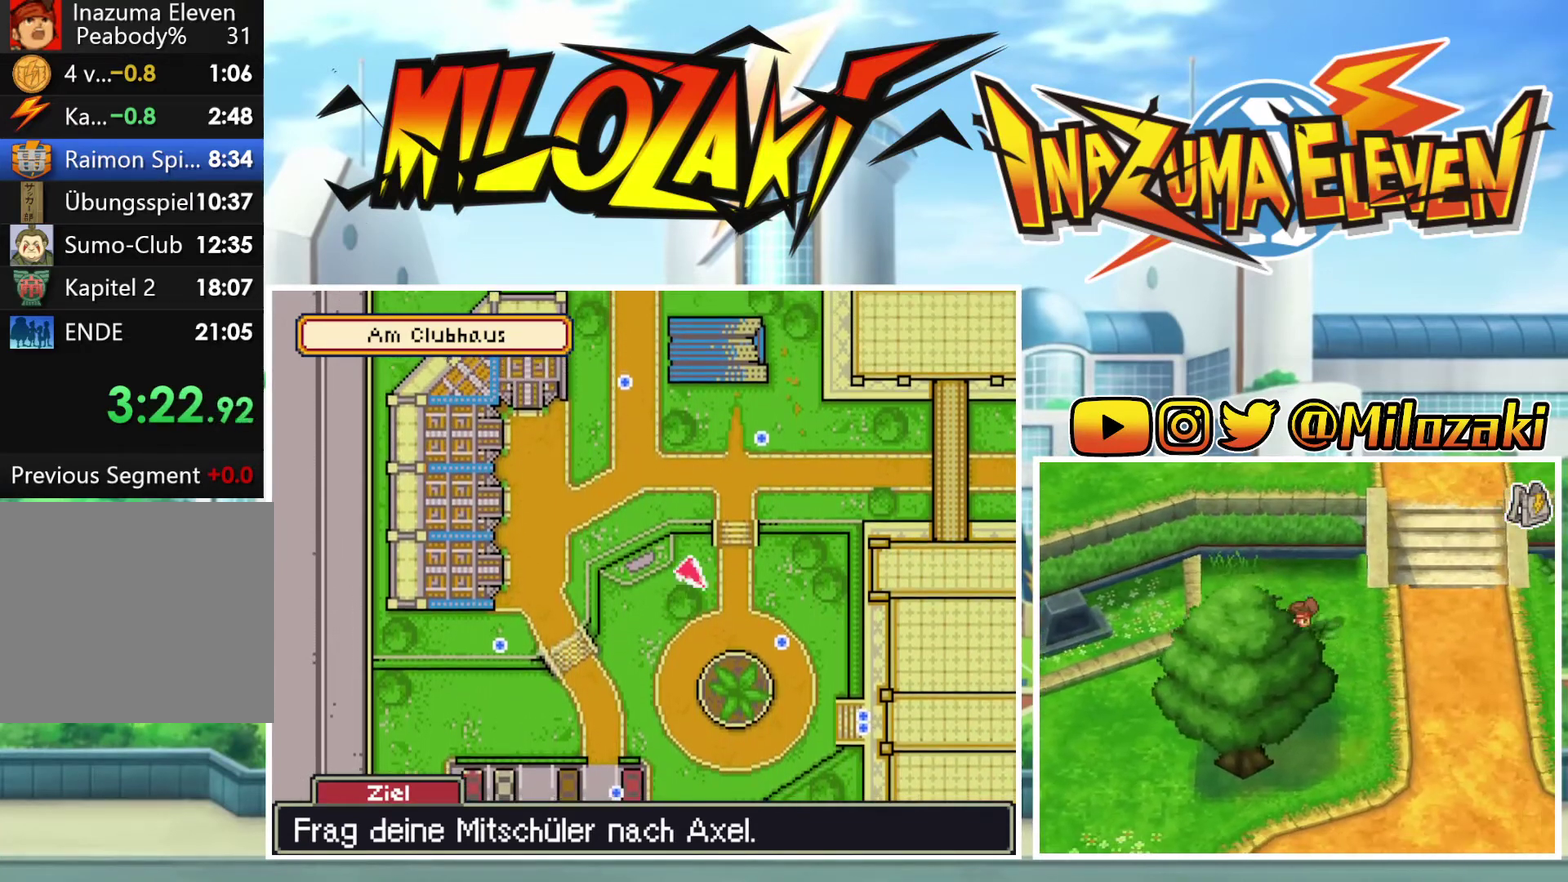
{"buttons": ["B"], "left_stick": "up-right", "events": [[233, "left_stick", "up-right"]]}
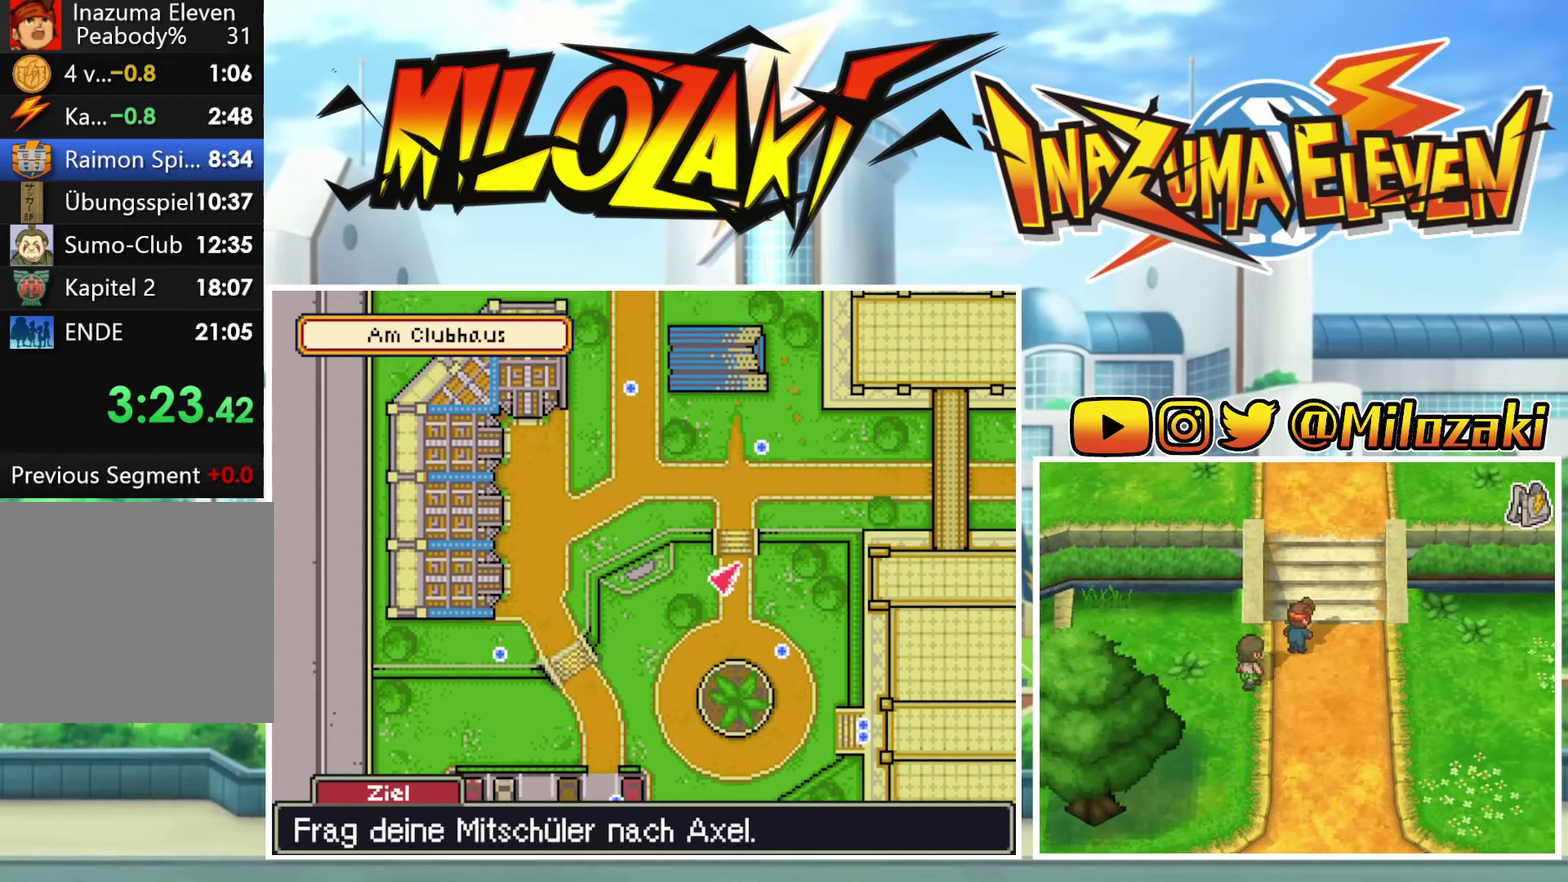
{"buttons": ["B"], "left_stick": "up-right", "events": [[167, "left_stick", "up"], [500, "left_stick", "up-right"]]}
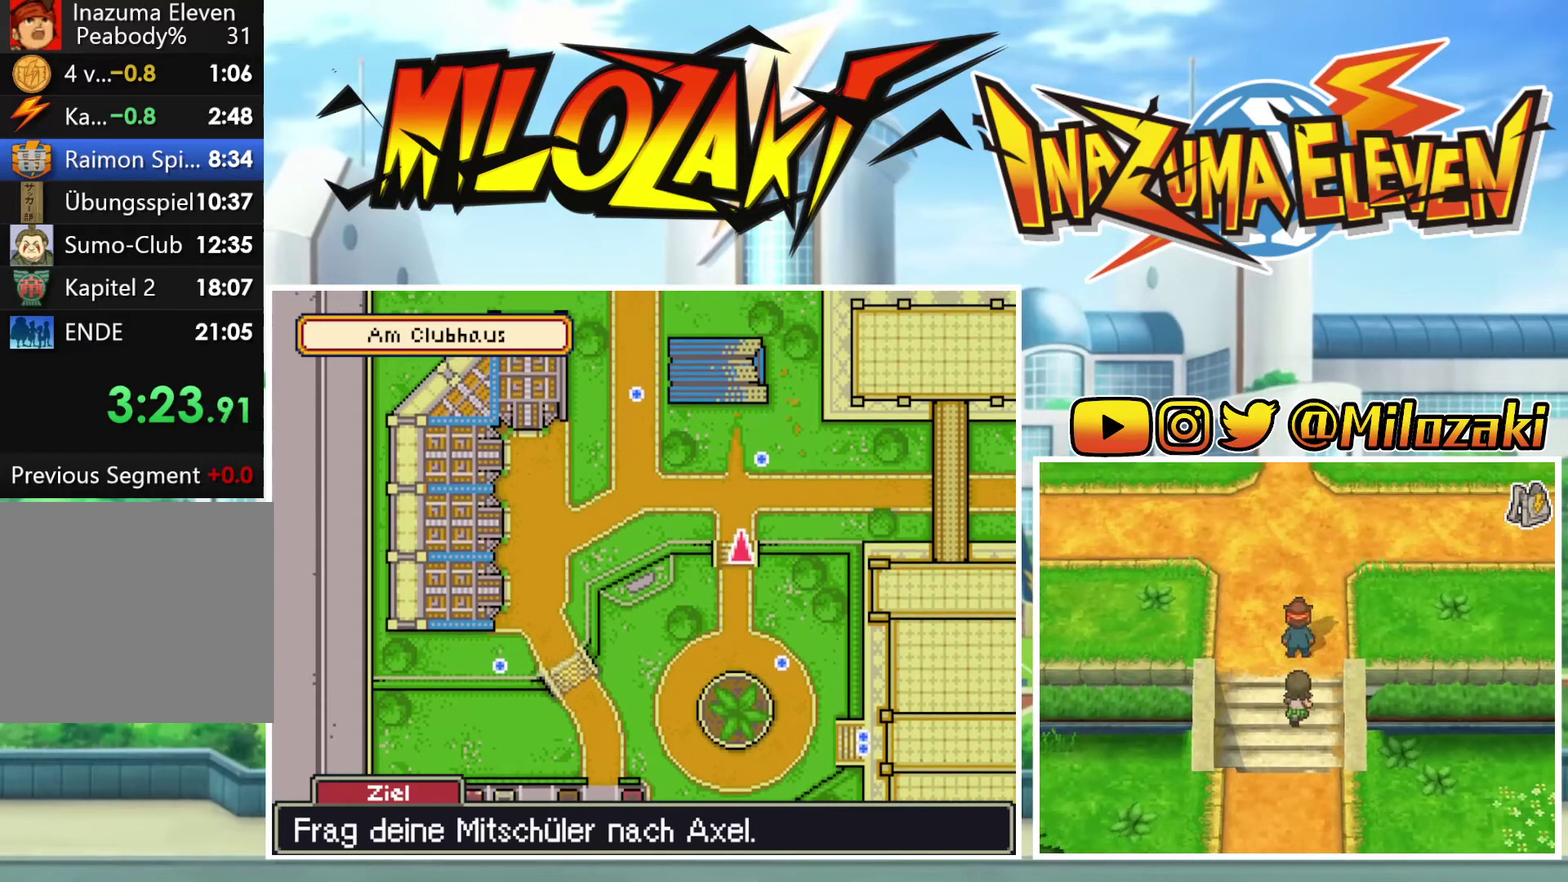
{"buttons": ["B"], "left_stick": "up-right", "events": []}
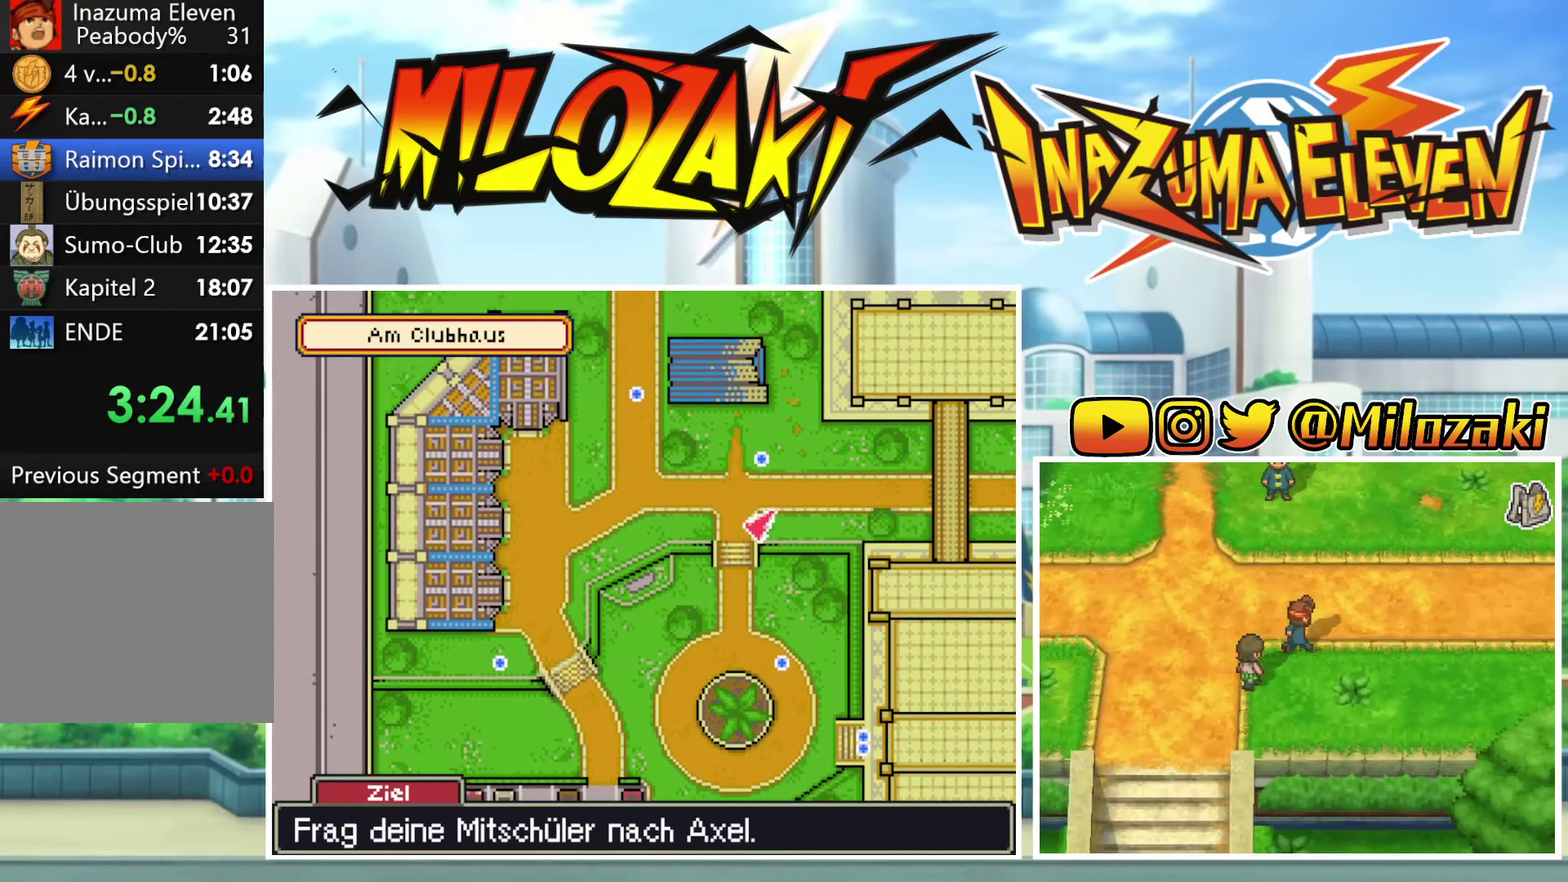
{"buttons": ["B"], "left_stick": "right", "events": [[133, "left_stick", "right"]]}
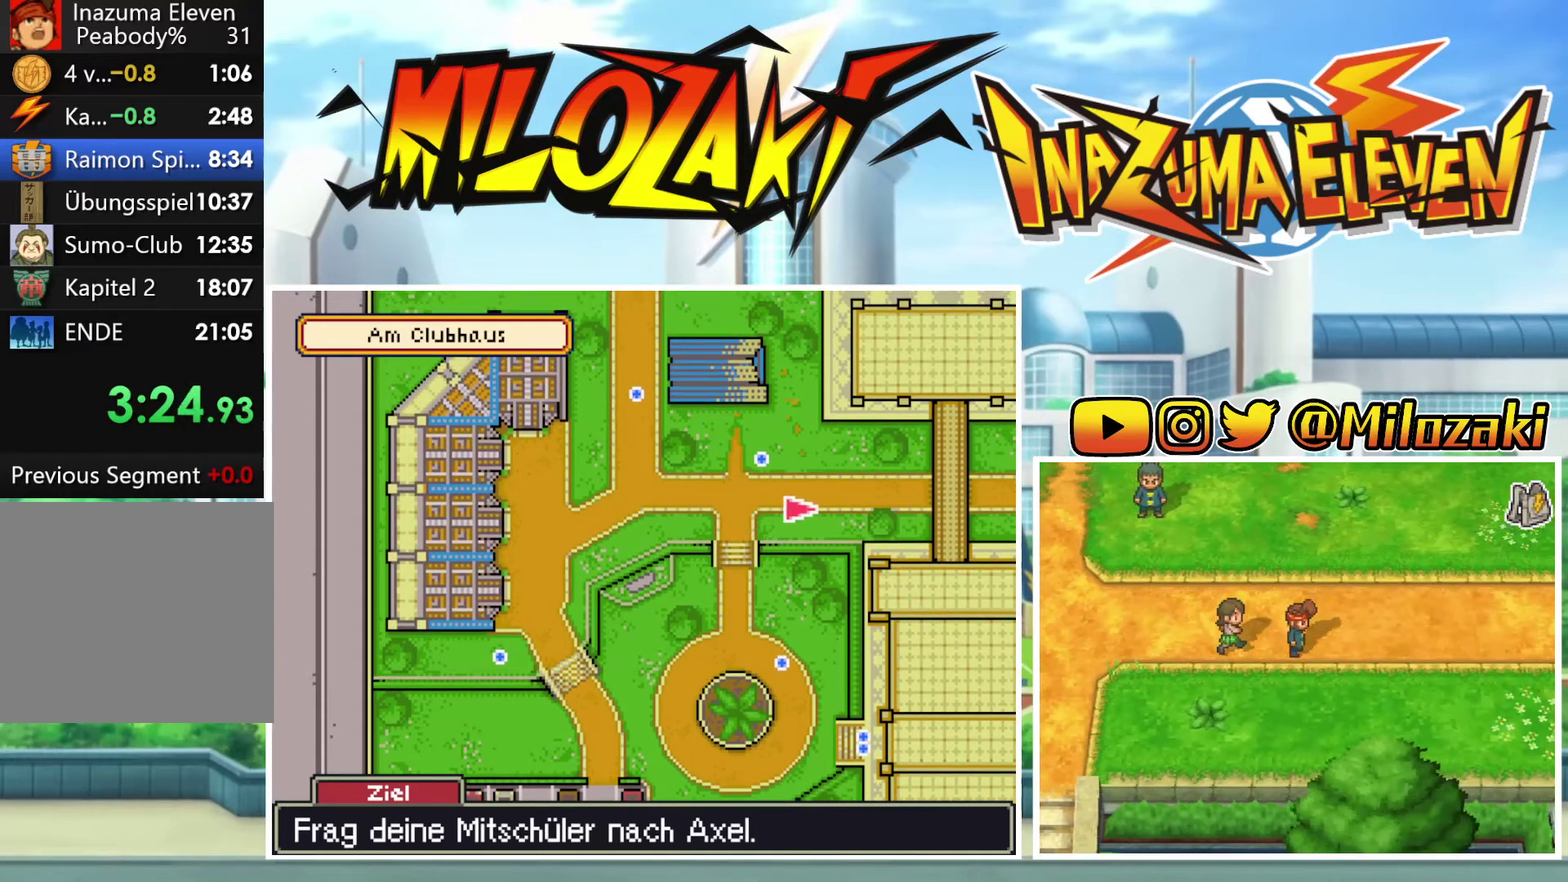
{"buttons": ["B"], "left_stick": "right", "events": []}
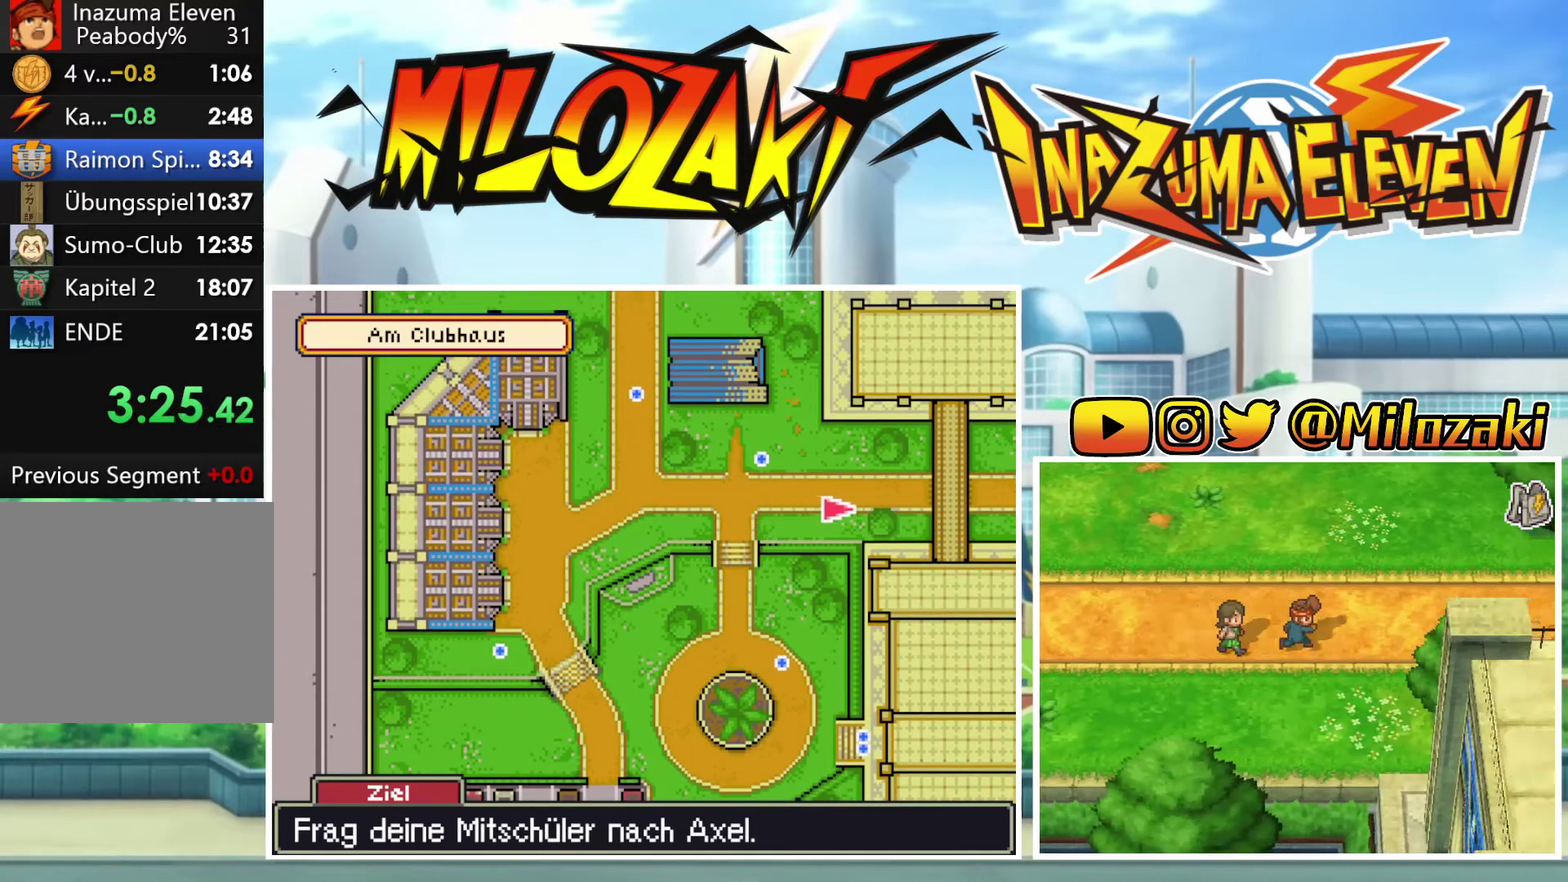
{"buttons": ["B"], "left_stick": "right", "events": []}
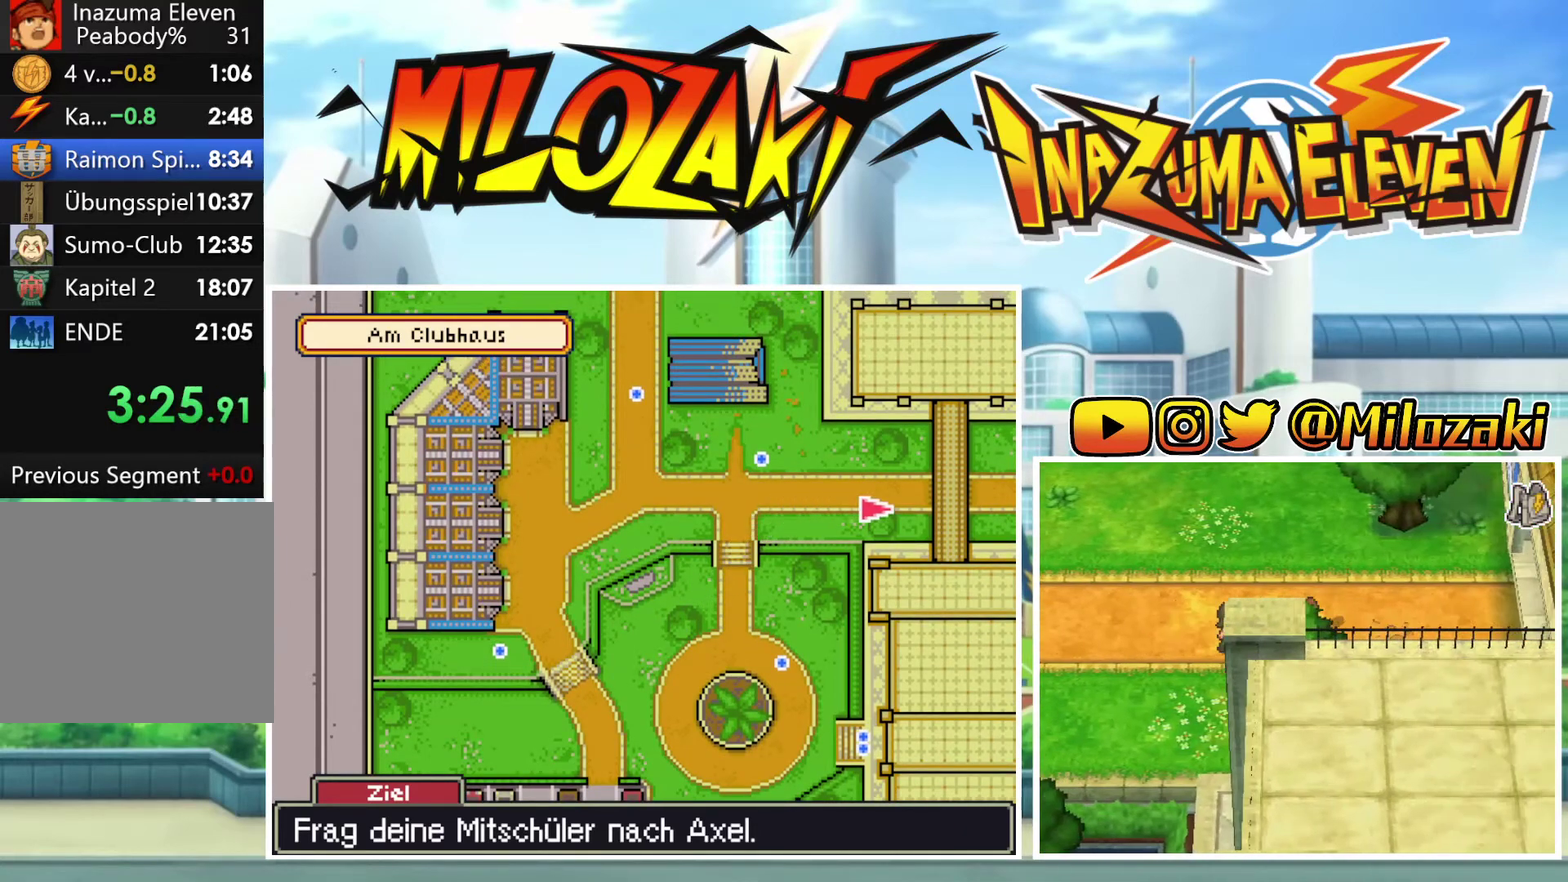
{"buttons": ["B"], "left_stick": "right", "events": []}
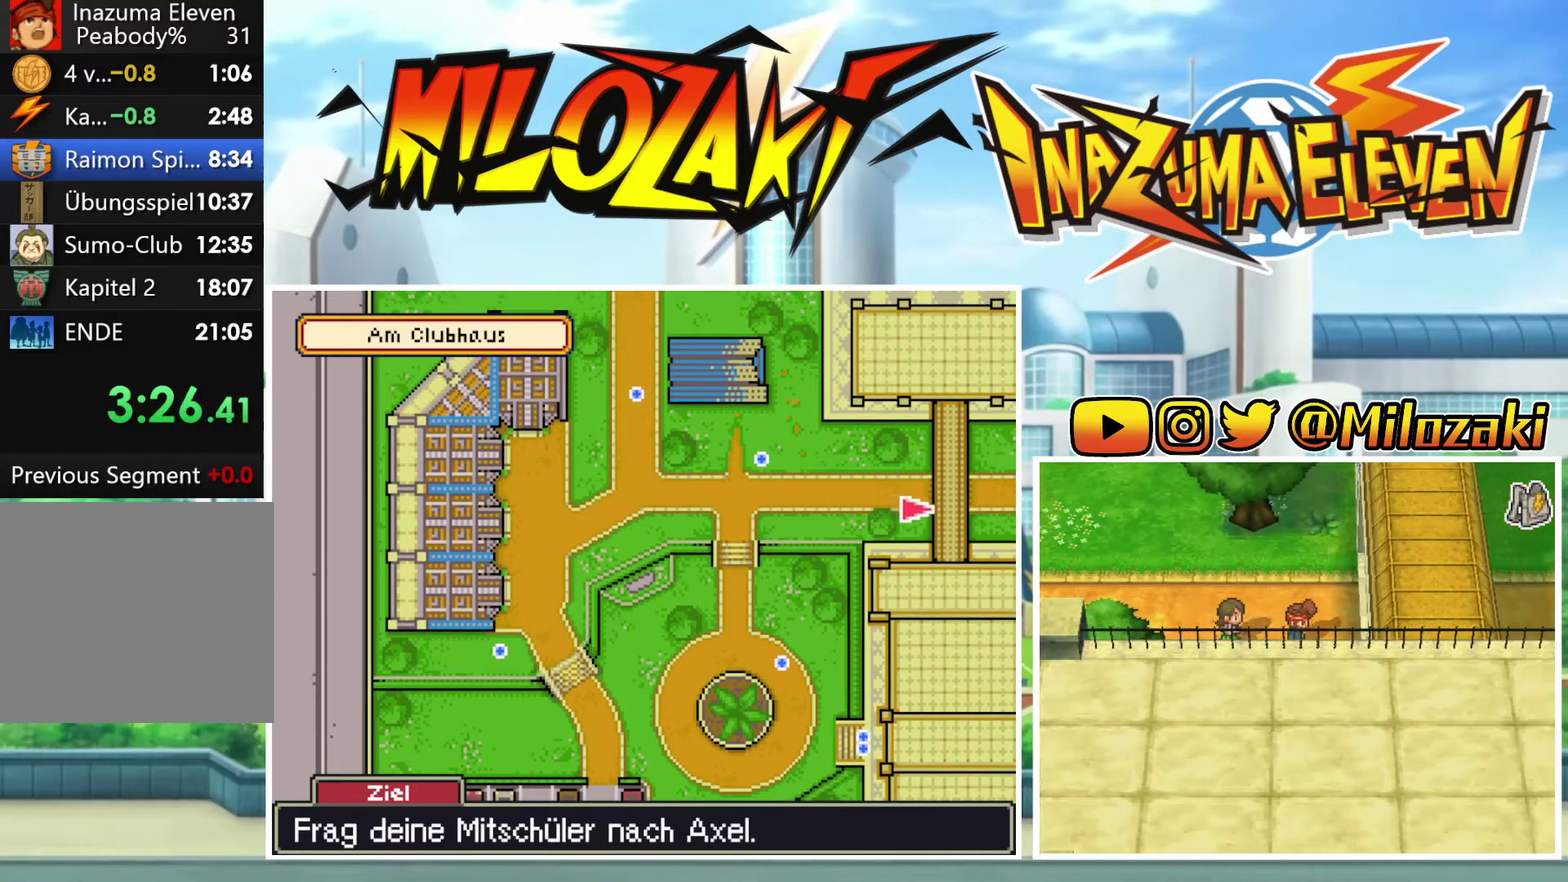
{"buttons": [], "left_stick": "center", "events": [[500, "B", "up"], [500, "left_stick", "center"]]}